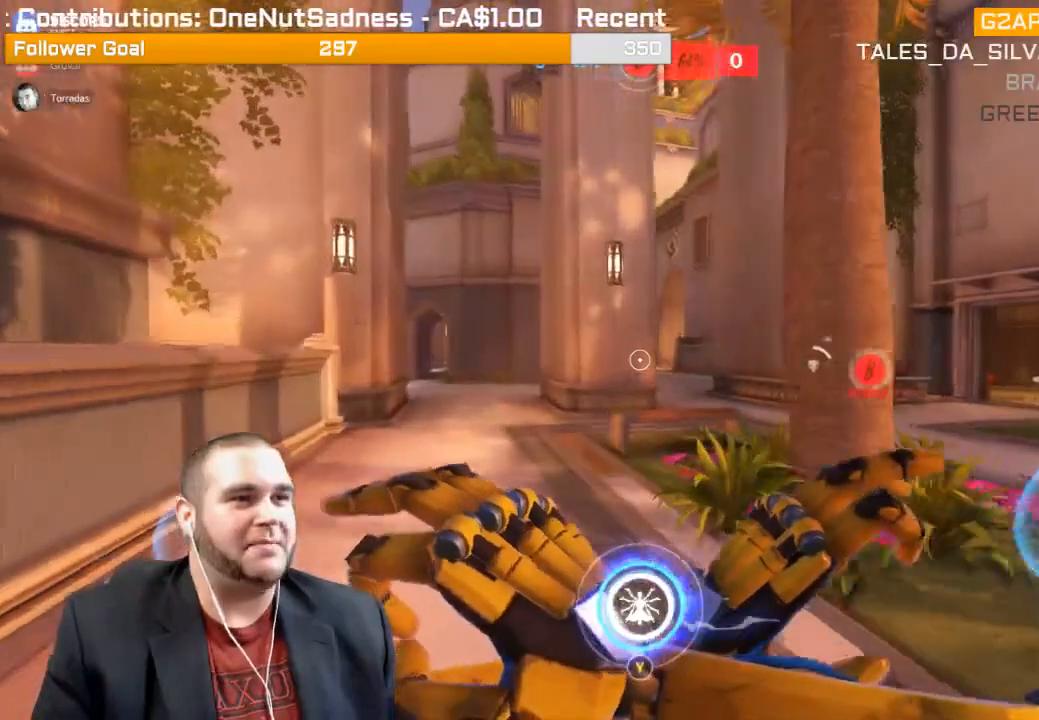
Gameplay with a controller (PlayStation layout); each line is a JSON object with the inputs held at the frame after it. "events" lists button and stick changes between this image and that frame as [ms after this image, input, new state], when the widget could be followed in between. Not read: L3.
{"buttons": ["L2"], "left_stick": "up-left", "right_stick": "right", "events": [[83, "left_stick", "up"], [500, "left_stick", "up-left"]]}
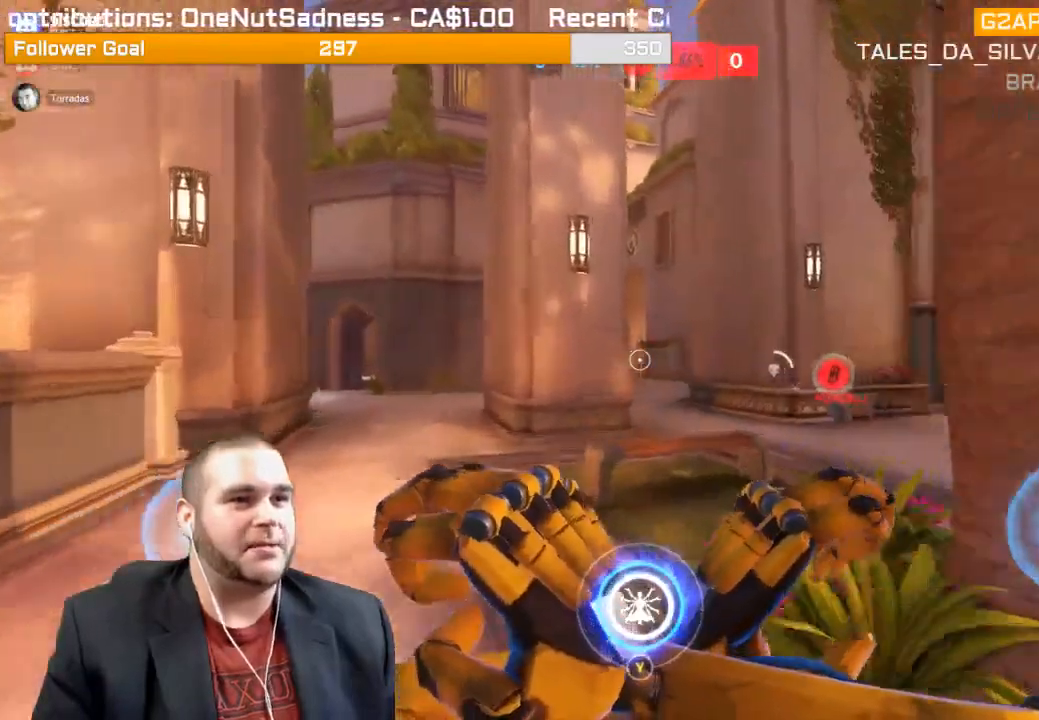
{"buttons": ["L2"], "left_stick": "up-left", "right_stick": "center", "events": [[450, "right_stick", "center"]]}
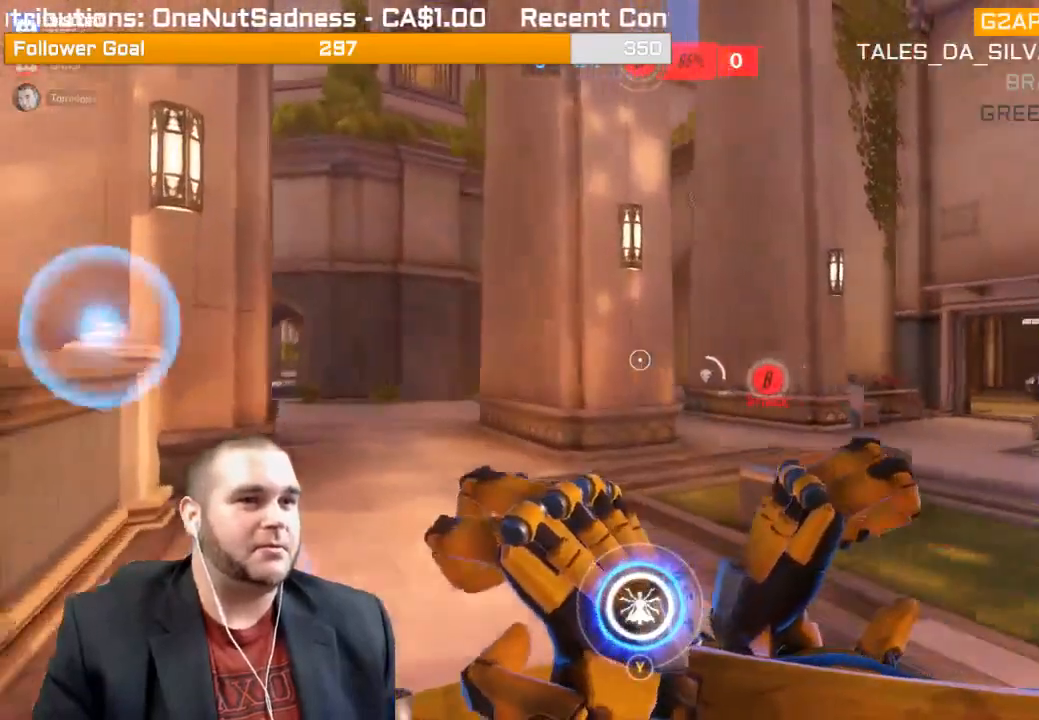
{"buttons": ["L2"], "left_stick": "up-right", "right_stick": "center", "events": [[117, "left_stick", "up-right"], [183, "L1", "down"], [233, "L1", "up"]]}
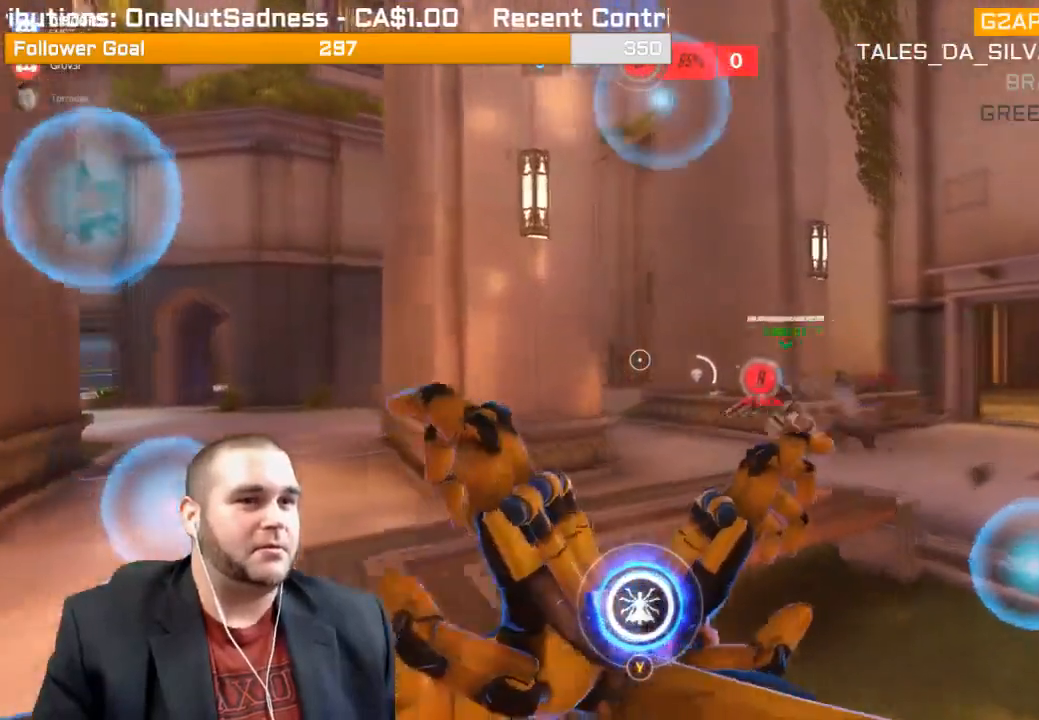
{"buttons": ["L2"], "left_stick": "up", "right_stick": "center", "events": [[117, "left_stick", "up"], [133, "right_stick", "left"], [300, "right_stick", "center"]]}
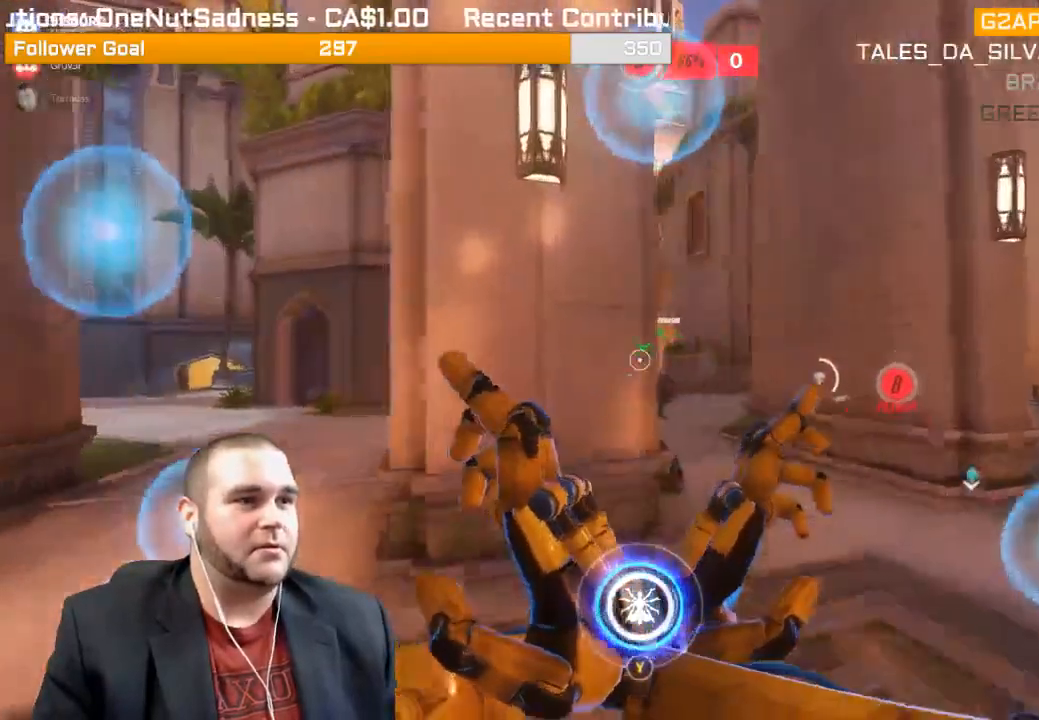
{"buttons": ["L2"], "left_stick": "up", "right_stick": "center", "events": [[300, "right_stick", "left"], [433, "right_stick", "center"]]}
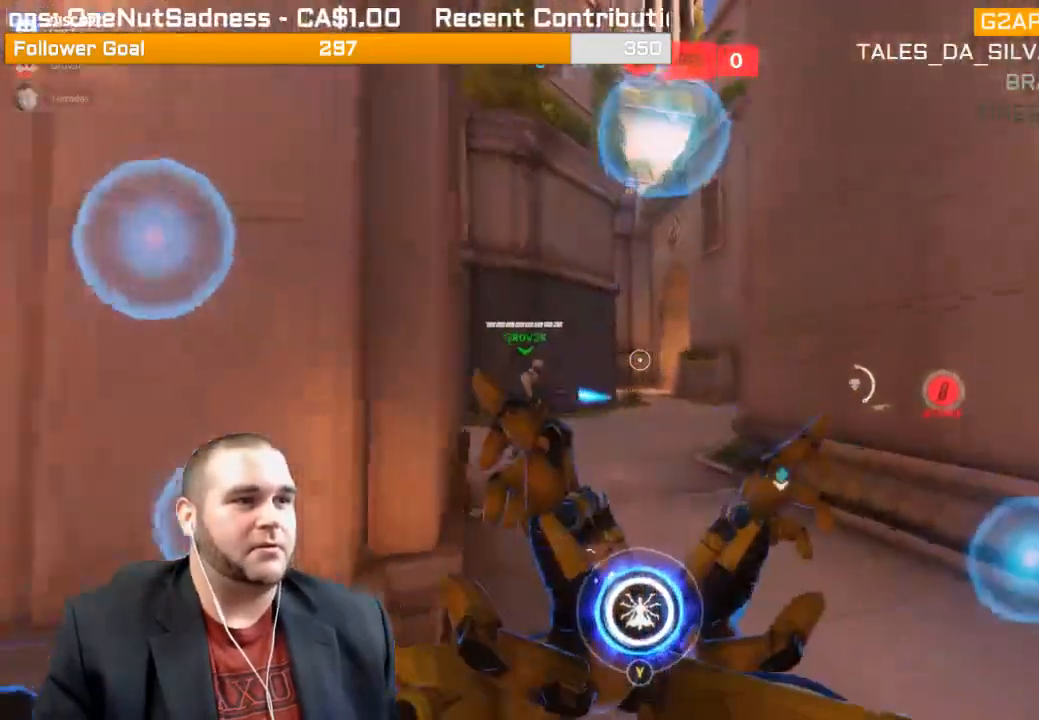
{"buttons": ["L2"], "left_stick": "up", "right_stick": "center", "events": [[83, "right_stick", "left"], [483, "right_stick", "center"]]}
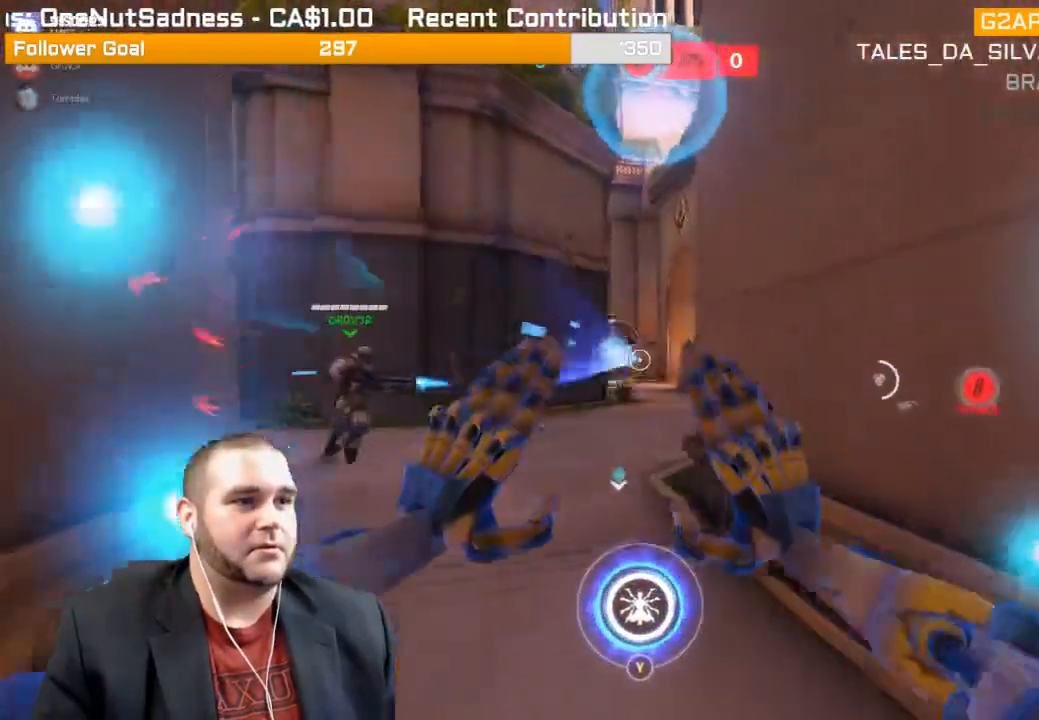
{"buttons": ["R1"], "left_stick": "up", "right_stick": "center", "events": [[150, "left_stick", "up-left"], [200, "right_stick", "right"], [267, "L2", "up"], [483, "right_stick", "center"], [500, "R1", "down"], [500, "left_stick", "up"]]}
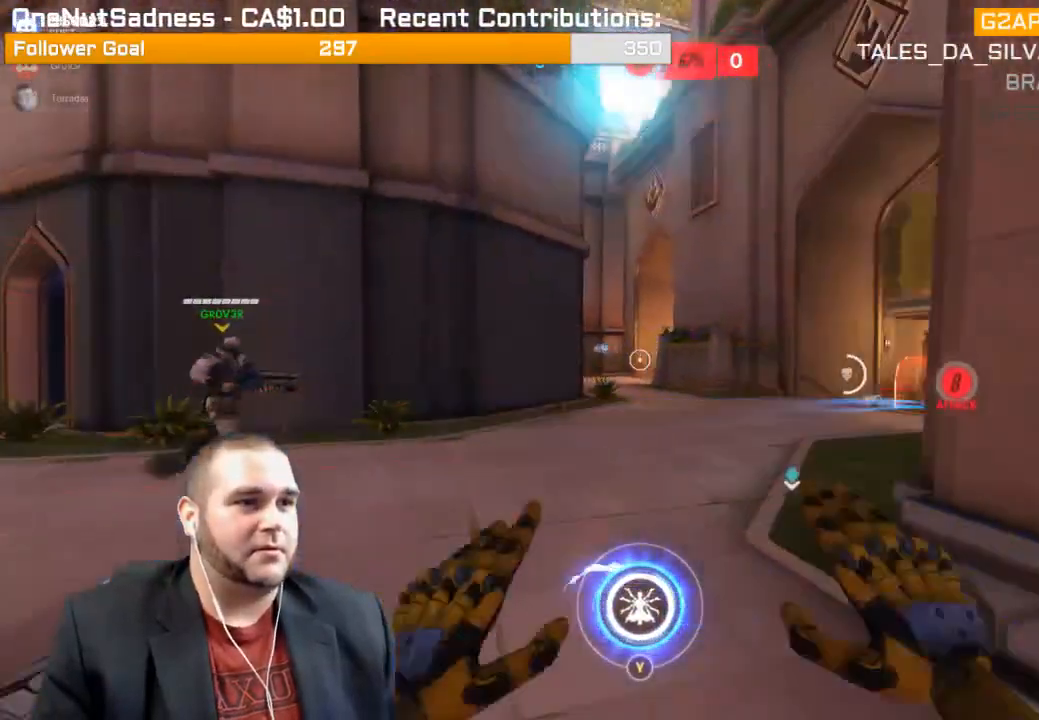
{"buttons": [], "left_stick": "up-left", "right_stick": "left", "events": [[67, "R1", "up"], [150, "right_stick", "left"], [183, "left_stick", "up-left"], [267, "R1", "down"], [367, "R1", "up"], [450, "R1", "down"], [483, "R1", "up"]]}
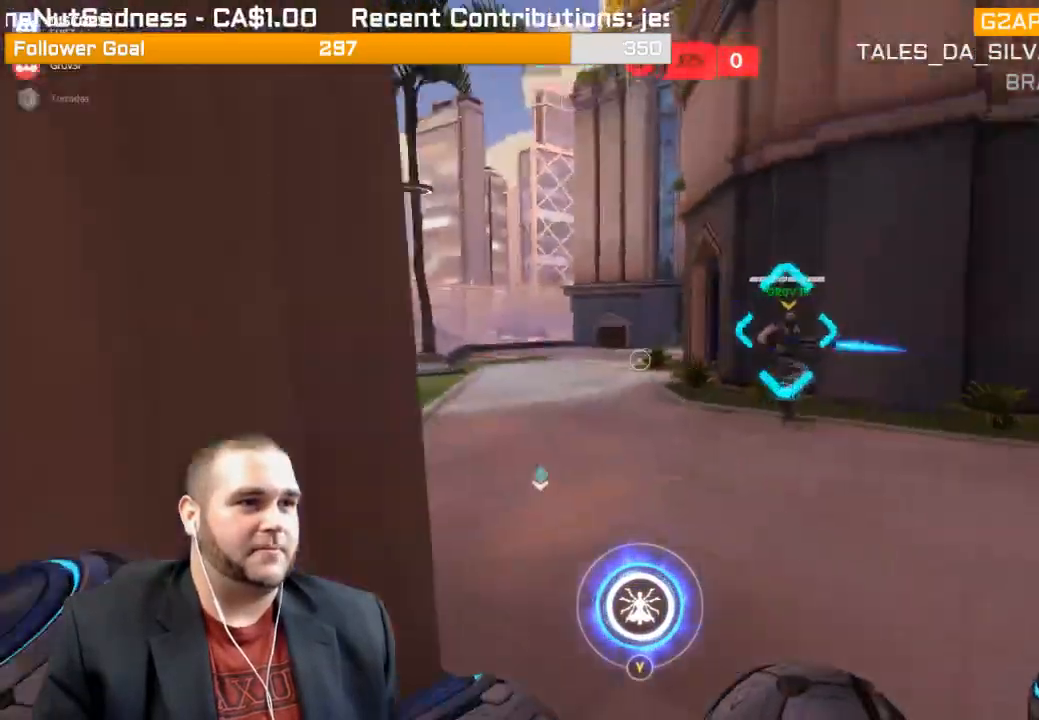
{"buttons": [], "left_stick": "down", "right_stick": "center", "events": [[67, "R1", "down"], [67, "right_stick", "center"], [150, "R1", "up"], [150, "right_stick", "right"], [250, "R1", "down"], [300, "R1", "up"], [383, "R1", "down"], [400, "left_stick", "down-left"], [467, "left_stick", "down"], [483, "R1", "up"], [483, "right_stick", "center"]]}
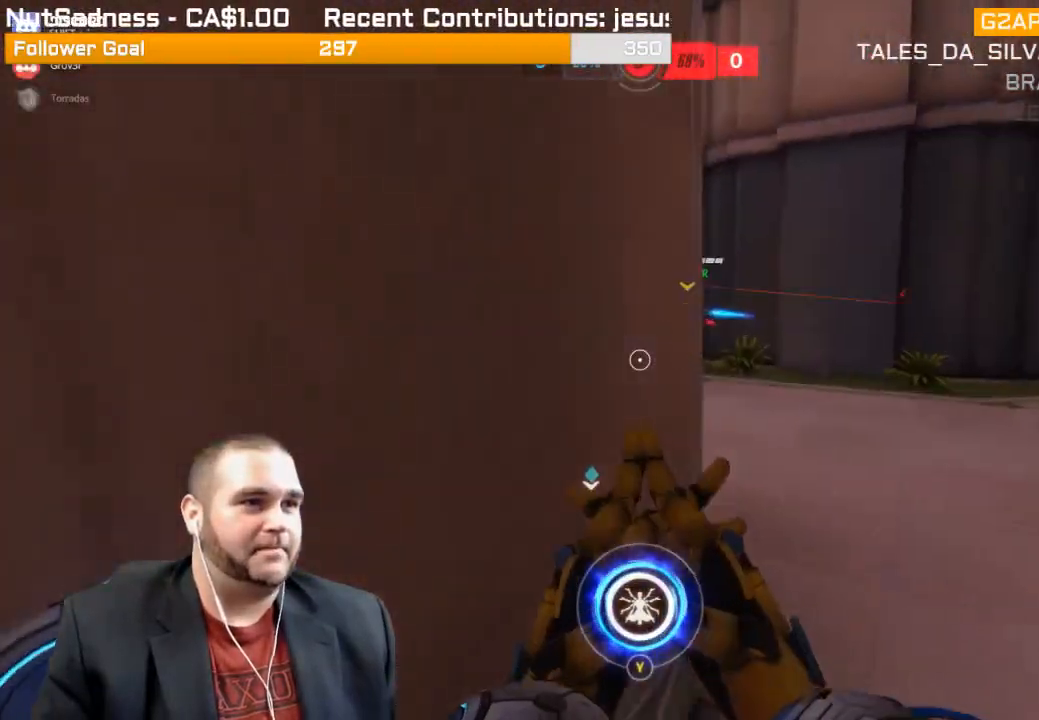
{"buttons": [], "left_stick": "down", "right_stick": "center", "events": [[17, "R1", "down"], [133, "R1", "up"], [167, "R1", "down"], [283, "R1", "up"]]}
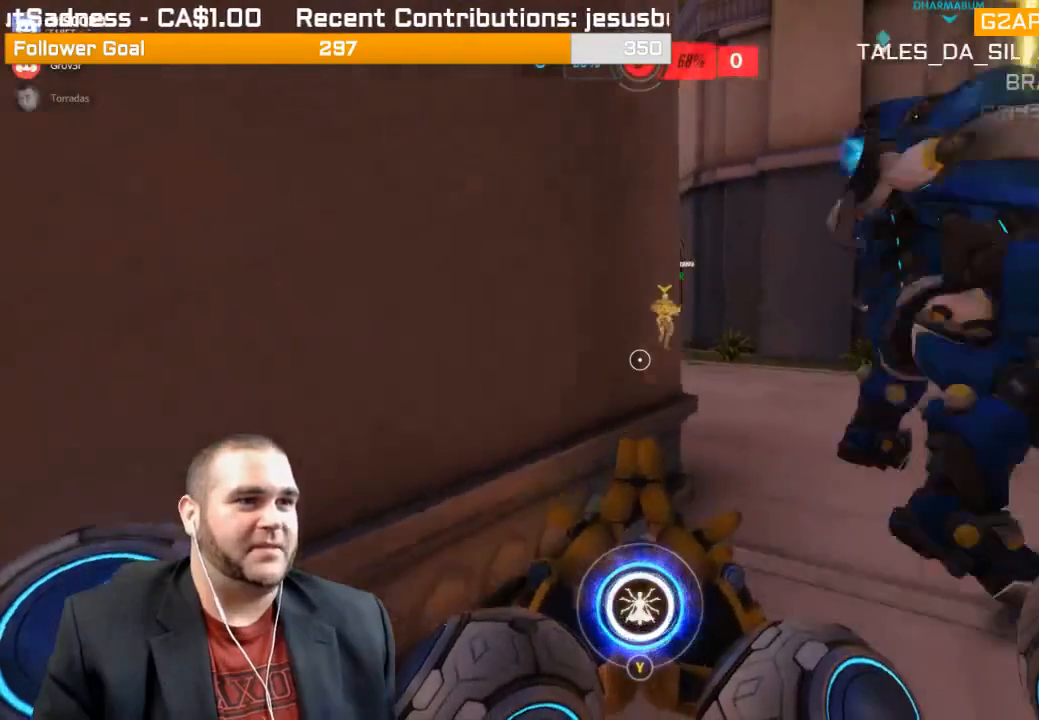
{"buttons": [], "left_stick": "down", "right_stick": "center", "events": [[17, "R1", "down"], [50, "right_stick", "up"], [83, "left_stick", "right"], [167, "R1", "up"], [167, "left_stick", "up-right"], [217, "R1", "down"], [217, "right_stick", "up-left"], [317, "left_stick", "up"], [400, "right_stick", "center"], [467, "R1", "up"], [467, "left_stick", "down"]]}
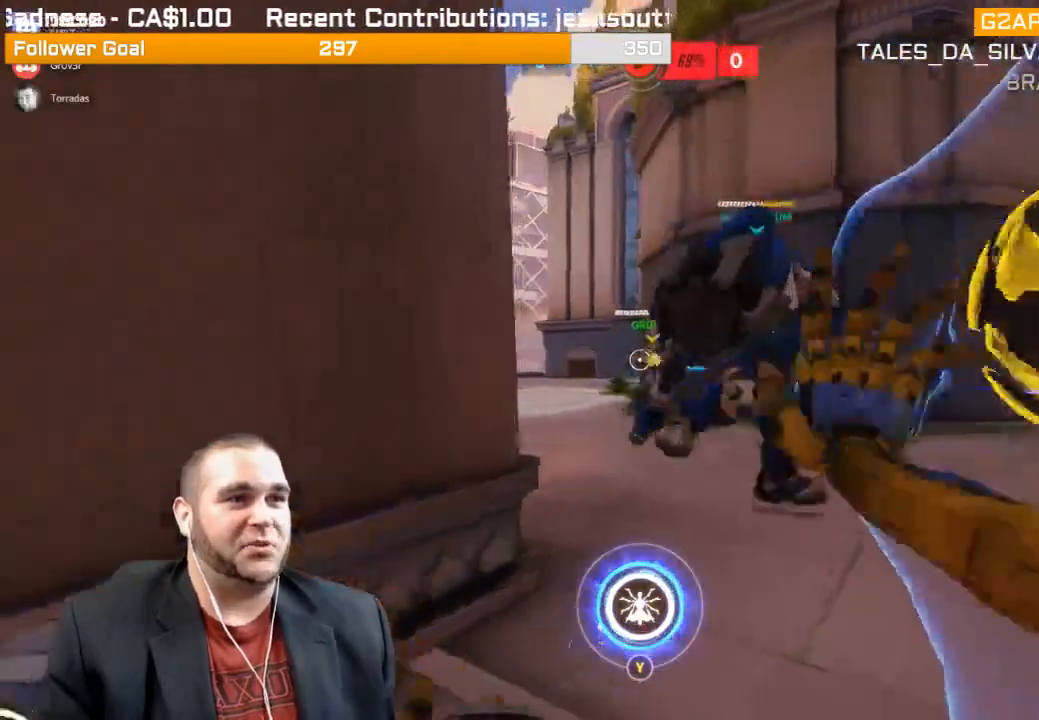
{"buttons": [], "left_stick": "down", "right_stick": "right", "events": [[233, "R1", "down"], [350, "R1", "up"], [500, "right_stick", "right"]]}
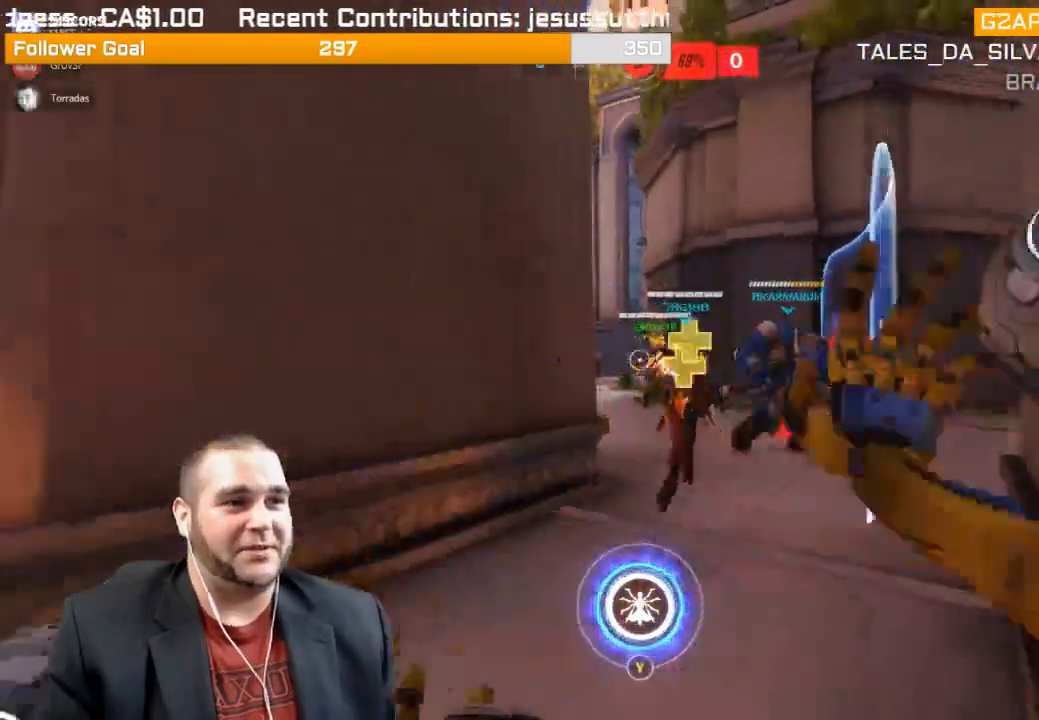
{"buttons": [], "left_stick": "up", "right_stick": "right", "events": [[117, "left_stick", "left"], [150, "R1", "down"], [217, "left_stick", "up"], [217, "right_stick", "center"], [267, "R1", "up"], [333, "right_stick", "right"], [350, "R1", "down"], [417, "R1", "up"]]}
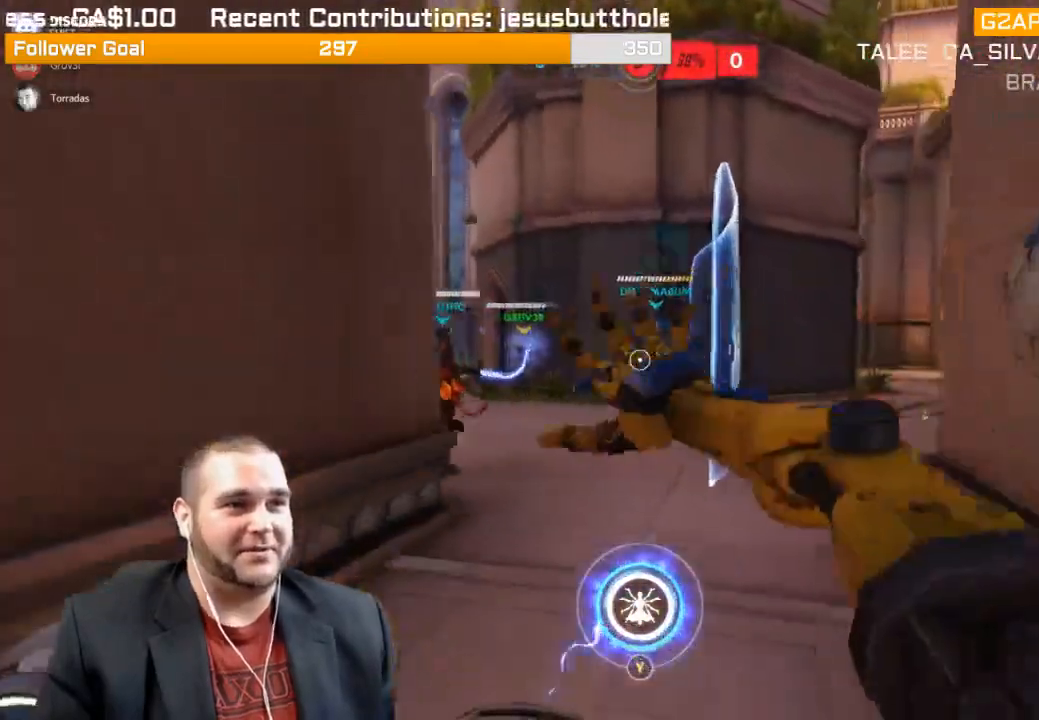
{"buttons": [], "left_stick": "up", "right_stick": "right", "events": []}
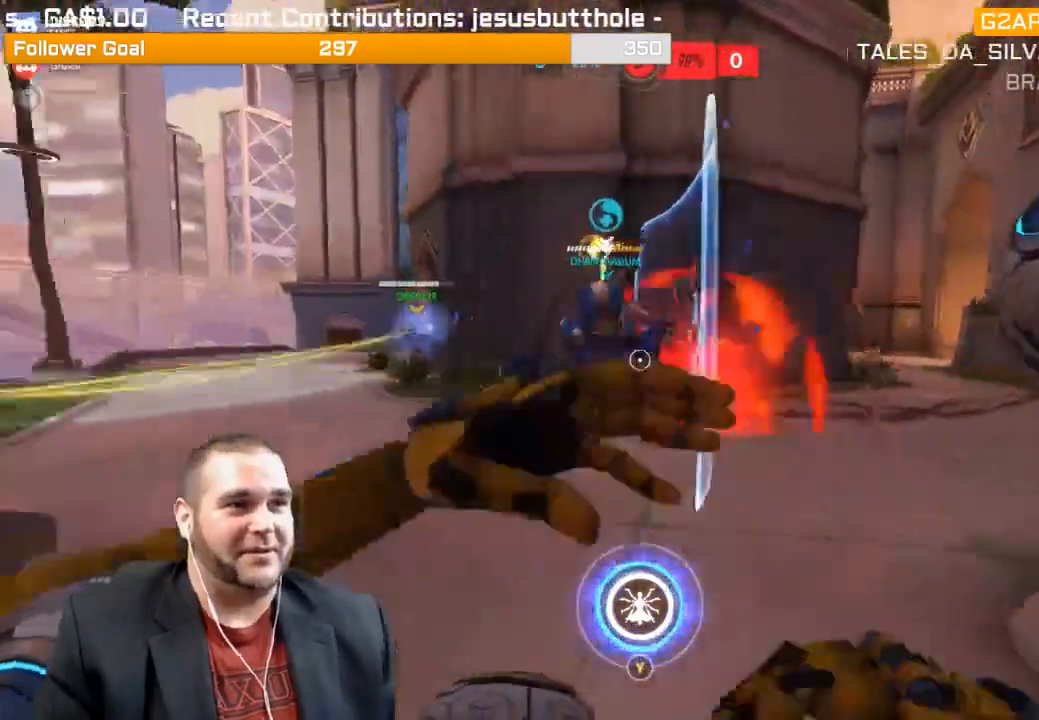
{"buttons": ["R2"], "left_stick": "left", "right_stick": "center", "events": [[67, "left_stick", "up-left"], [167, "L1", "down"], [183, "R2", "down"], [283, "left_stick", "left"], [333, "L1", "up"], [367, "L1", "down"], [483, "L1", "up"], [483, "right_stick", "center"]]}
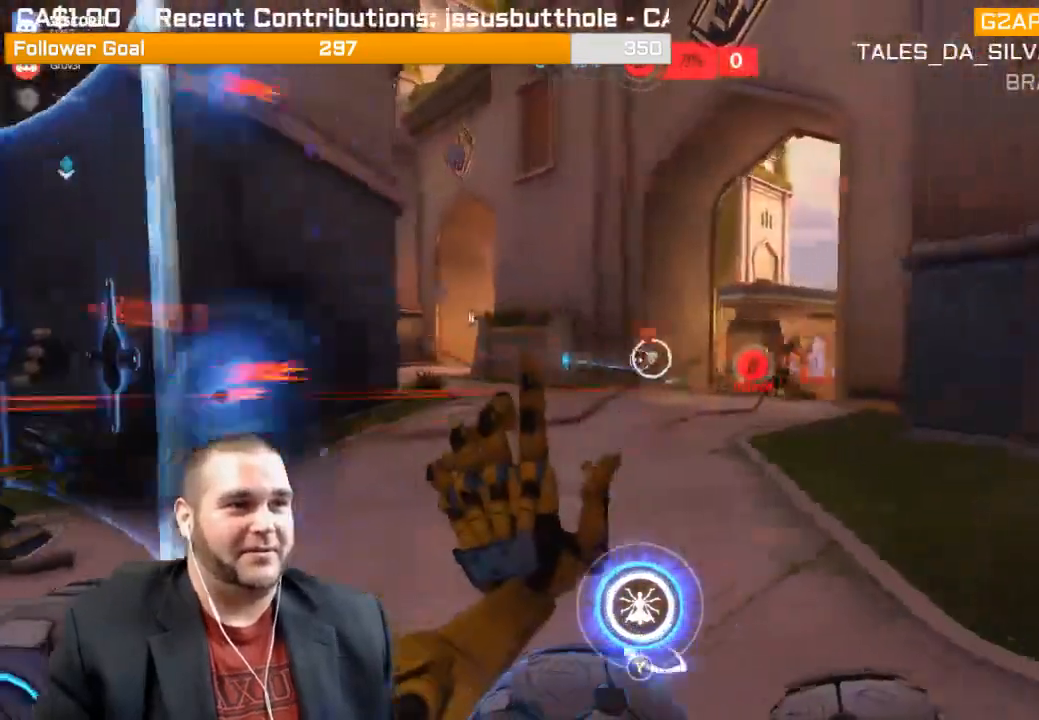
{"buttons": ["L1", "R2"], "left_stick": "down-left", "right_stick": "right", "events": [[17, "L1", "down"], [133, "right_stick", "right"], [183, "L1", "up"], [217, "L1", "down"], [333, "L1", "up"], [350, "left_stick", "down-left"], [417, "L1", "down"]]}
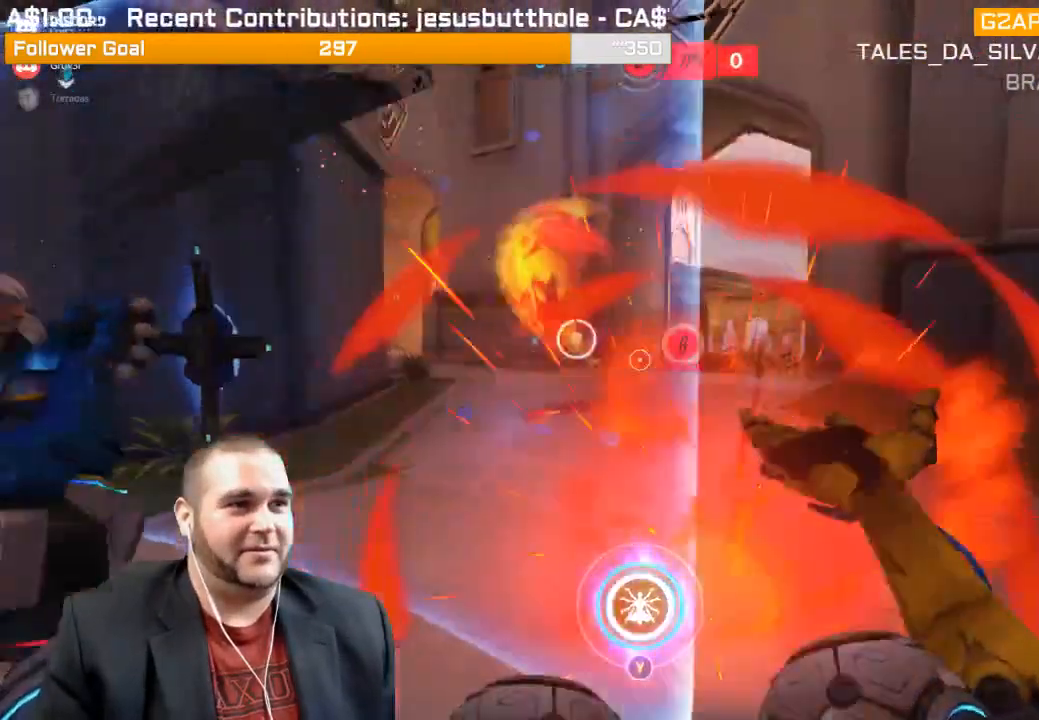
{"buttons": ["L1", "R2"], "left_stick": "down-left", "right_stick": "center", "events": [[17, "L1", "up"], [50, "L1", "down"], [50, "right_stick", "center"], [167, "L1", "up"], [167, "right_stick", "right"], [250, "L1", "down"], [333, "L1", "up"], [367, "right_stick", "center"], [400, "L1", "down"]]}
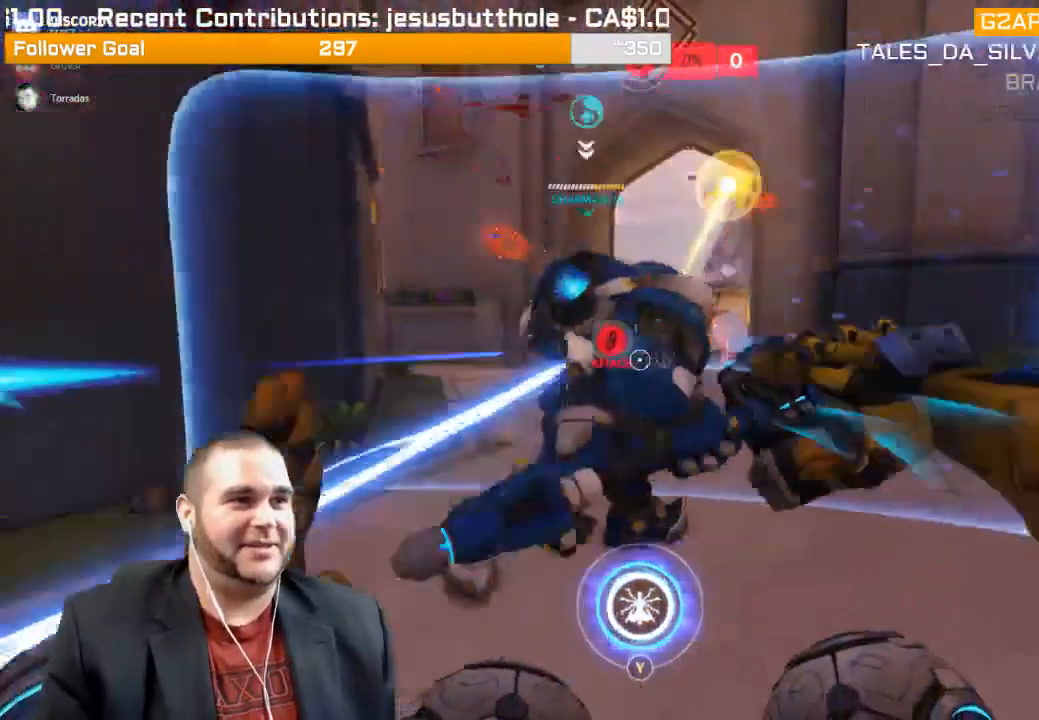
{"buttons": ["R2"], "left_stick": "up-right", "right_stick": "up-left", "events": [[17, "L1", "up"], [17, "right_stick", "right"], [67, "L1", "down"], [117, "left_stick", "down"], [117, "right_stick", "center"], [167, "L1", "up"], [217, "left_stick", "down-right"], [233, "L1", "down"], [350, "L1", "up"], [467, "right_stick", "up-left"], [500, "left_stick", "up-right"]]}
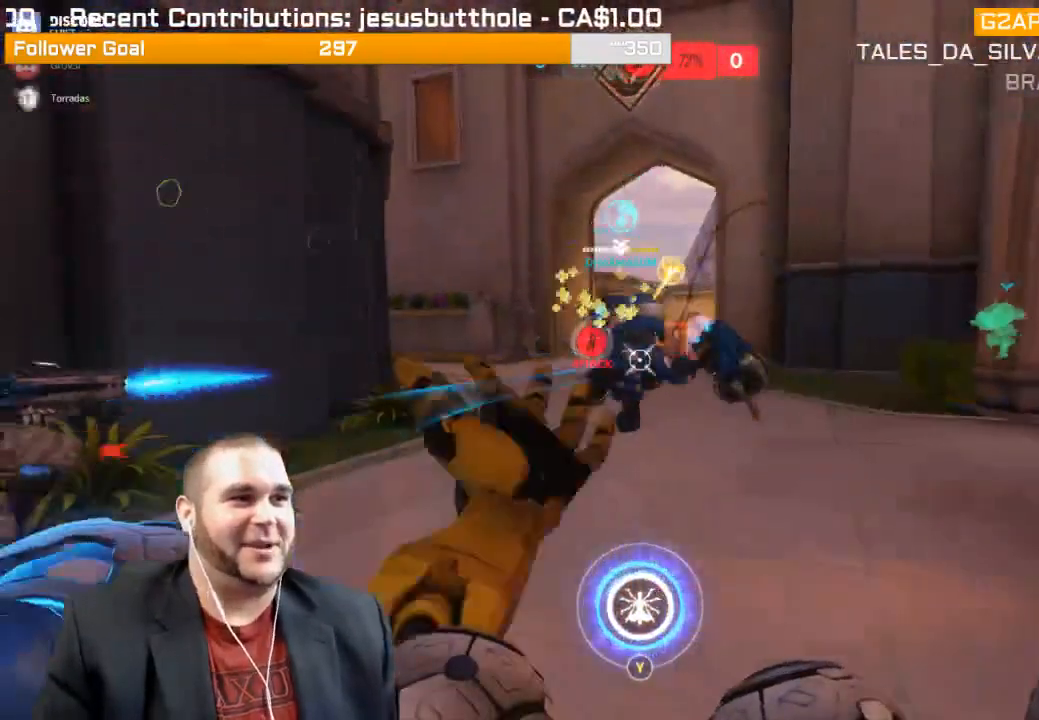
{"buttons": ["L1", "R2"], "left_stick": "down-right", "right_stick": "center", "events": [[50, "right_stick", "center"], [267, "right_stick", "left"], [317, "L1", "down"], [367, "right_stick", "center"], [383, "left_stick", "down-right"], [433, "L1", "up"], [500, "L1", "down"]]}
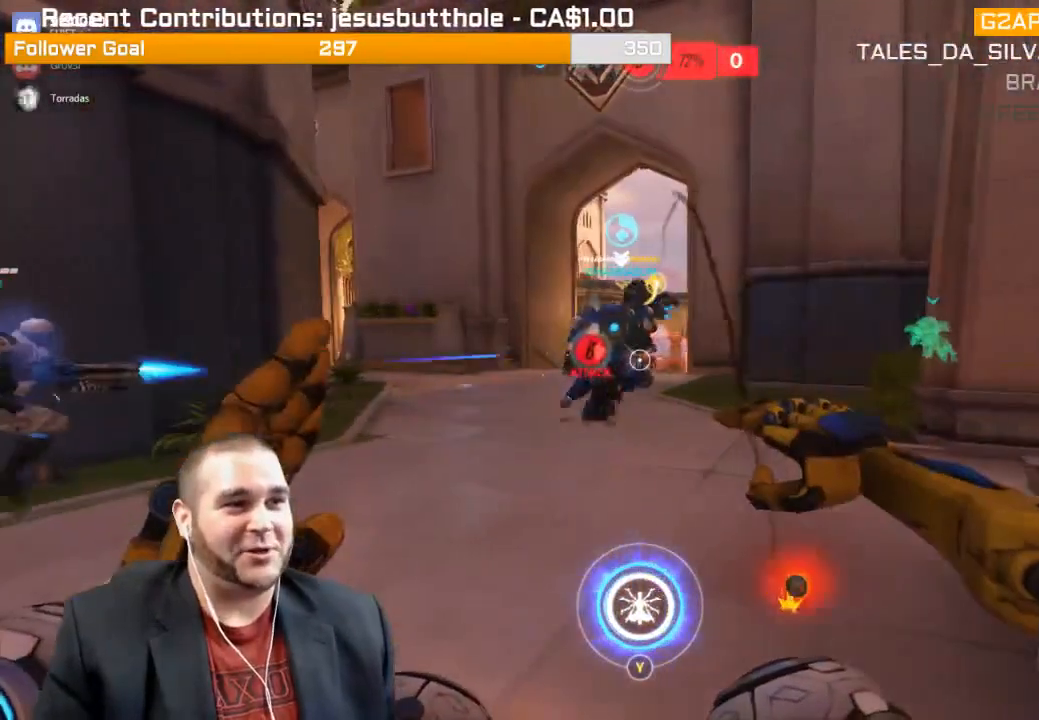
{"buttons": ["R2"], "left_stick": "down", "right_stick": "center", "events": [[83, "L1", "up"], [150, "L1", "down"], [233, "L1", "up"], [417, "left_stick", "down"]]}
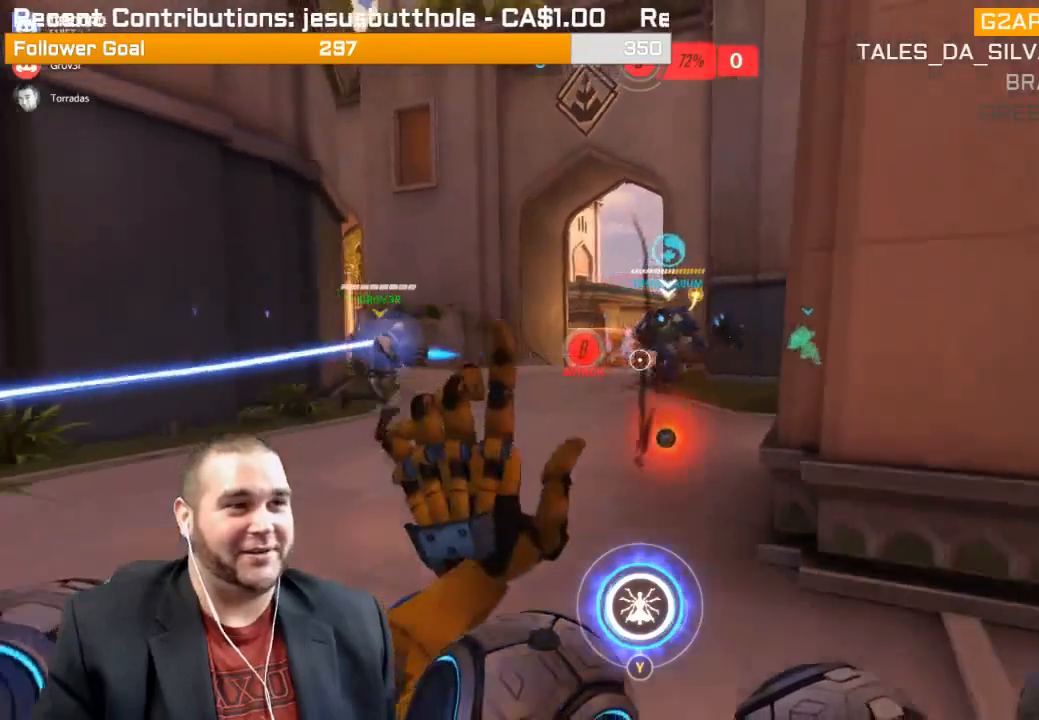
{"buttons": ["L1", "R2"], "left_stick": "left", "right_stick": "center", "events": [[100, "L1", "down"], [100, "left_stick", "center"], [150, "left_stick", "up-left"], [150, "right_stick", "left"], [217, "L1", "up"], [267, "L1", "down"], [267, "left_stick", "left"], [267, "right_stick", "center"], [367, "L1", "up"], [450, "L1", "down"]]}
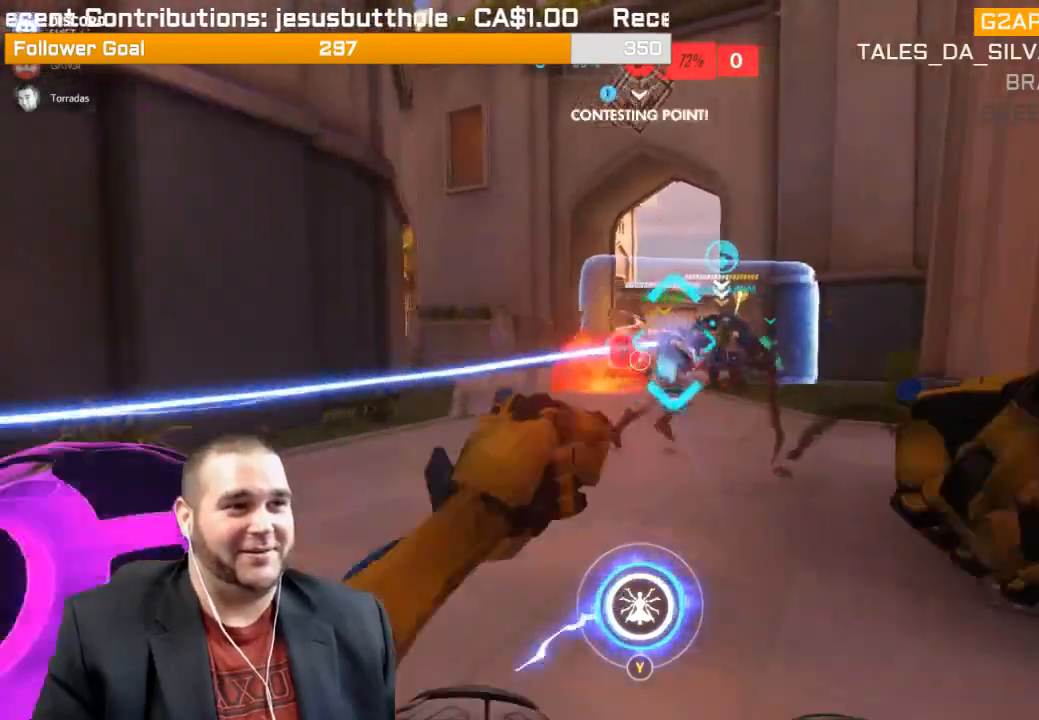
{"buttons": ["R2"], "left_stick": "left", "right_stick": "center", "events": [[33, "right_stick", "right"], [183, "right_stick", "center"], [217, "L1", "up"], [300, "L1", "down"], [367, "L1", "up"]]}
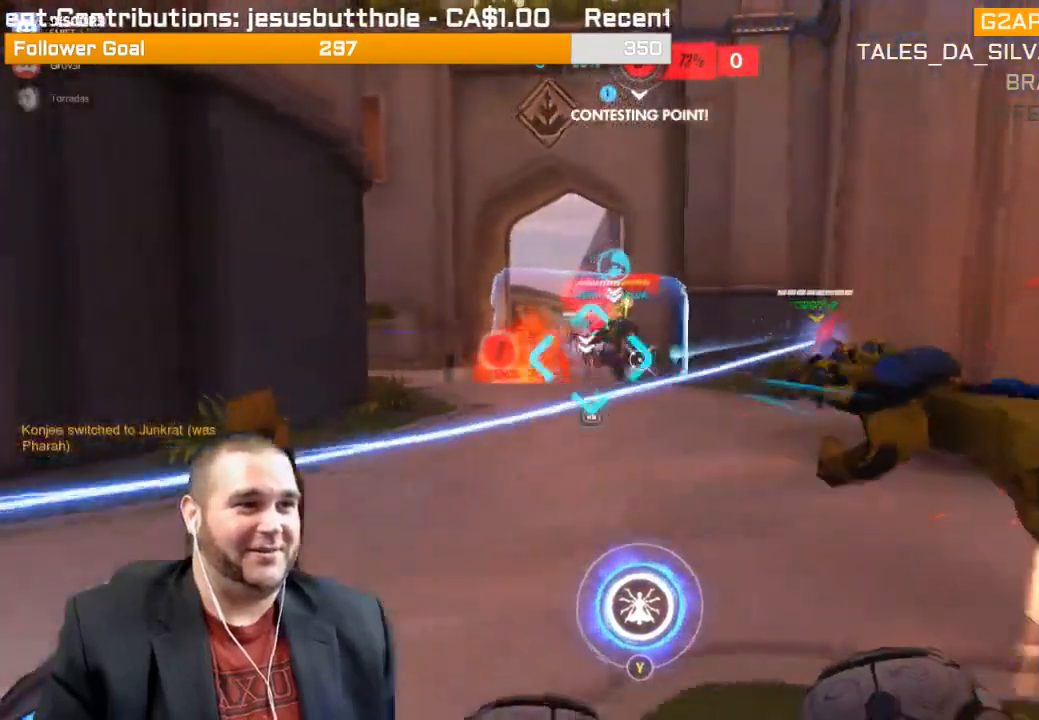
{"buttons": ["R2"], "left_stick": "up", "right_stick": "center", "events": [[117, "left_stick", "up-left"], [317, "left_stick", "up"], [367, "L1", "down"], [433, "L1", "up"]]}
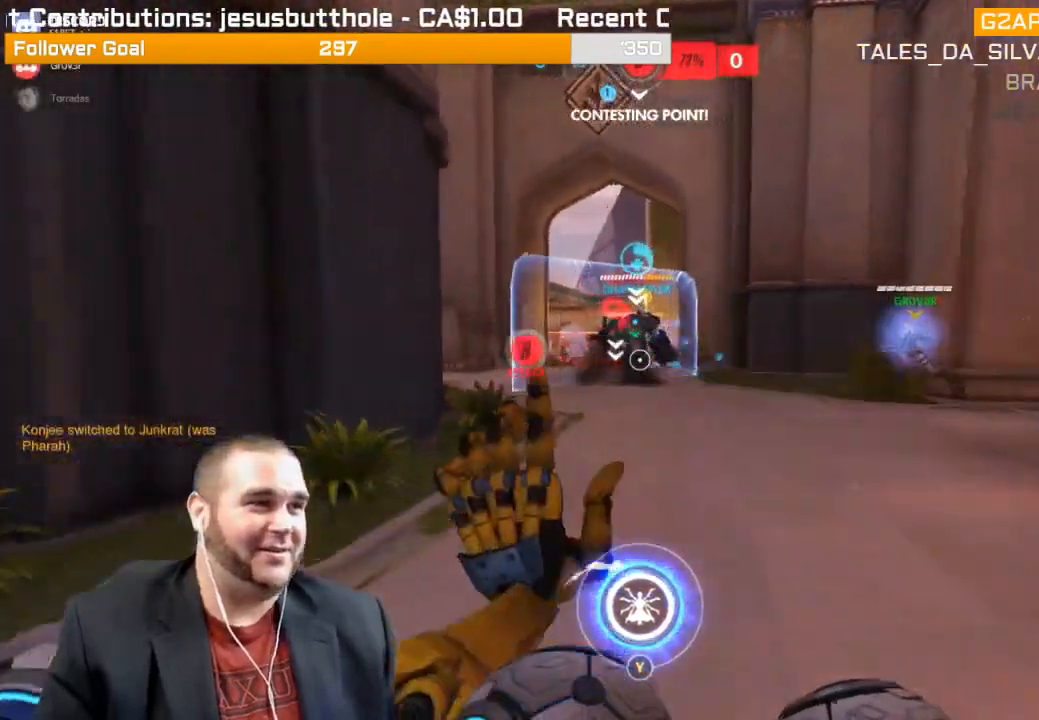
{"buttons": ["L1", "R2"], "left_stick": "up", "right_stick": "center", "events": [[17, "L1", "down"], [133, "L1", "up"], [200, "L1", "down"], [350, "L1", "up"], [400, "right_stick", "left"], [433, "L1", "down"], [500, "right_stick", "center"]]}
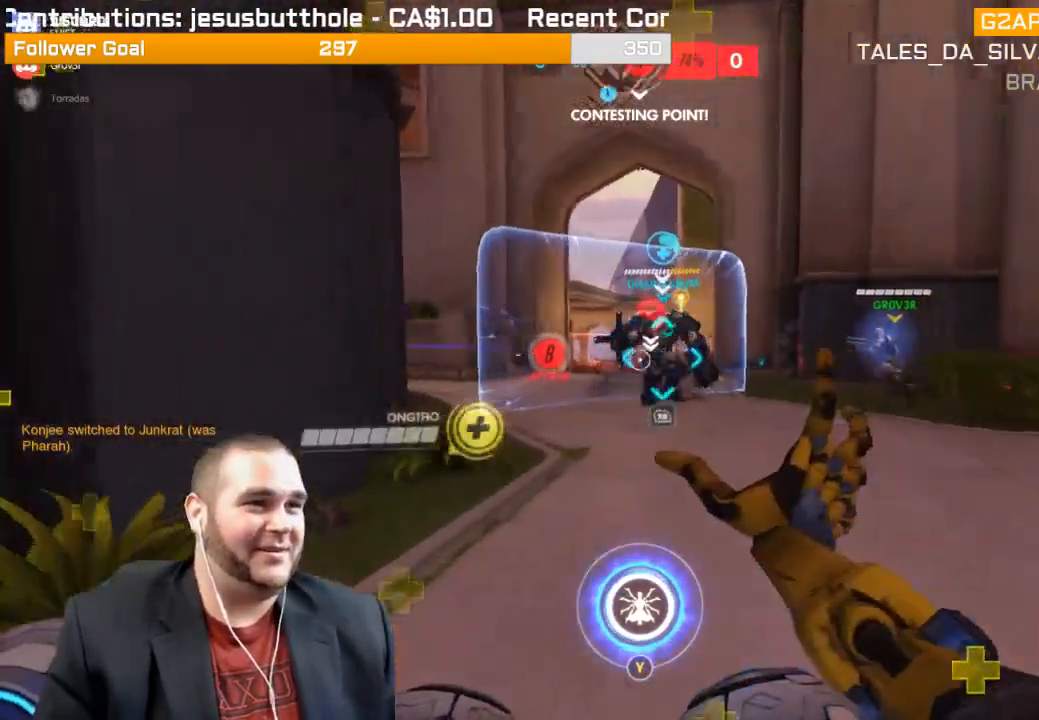
{"buttons": ["L1", "R2"], "left_stick": "up-right", "right_stick": "left", "events": [[33, "left_stick", "up-right"], [50, "L1", "up"], [83, "L1", "down"], [233, "L1", "up"], [267, "L1", "down"], [383, "L1", "up"], [433, "L1", "down"], [433, "right_stick", "left"]]}
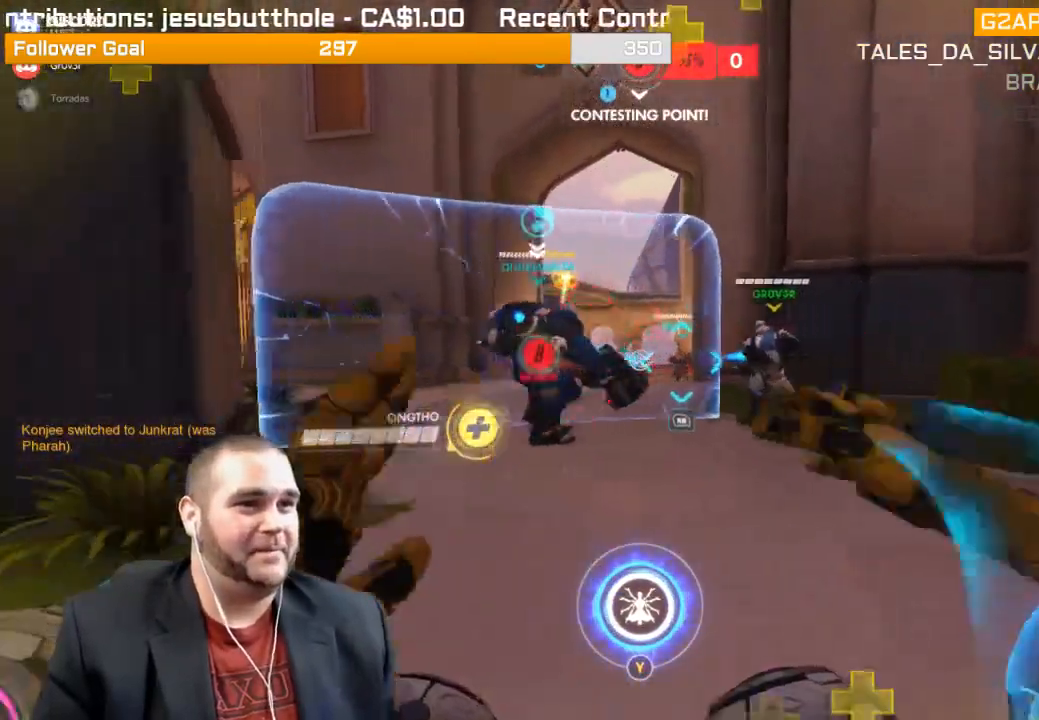
{"buttons": ["L1", "R2"], "left_stick": "down", "right_stick": "left", "events": [[33, "L1", "up"], [117, "L1", "down"], [117, "left_stick", "down"], [233, "L1", "up"], [233, "right_stick", "center"], [267, "L1", "down"], [417, "L1", "up"], [417, "right_stick", "left"], [467, "L1", "down"]]}
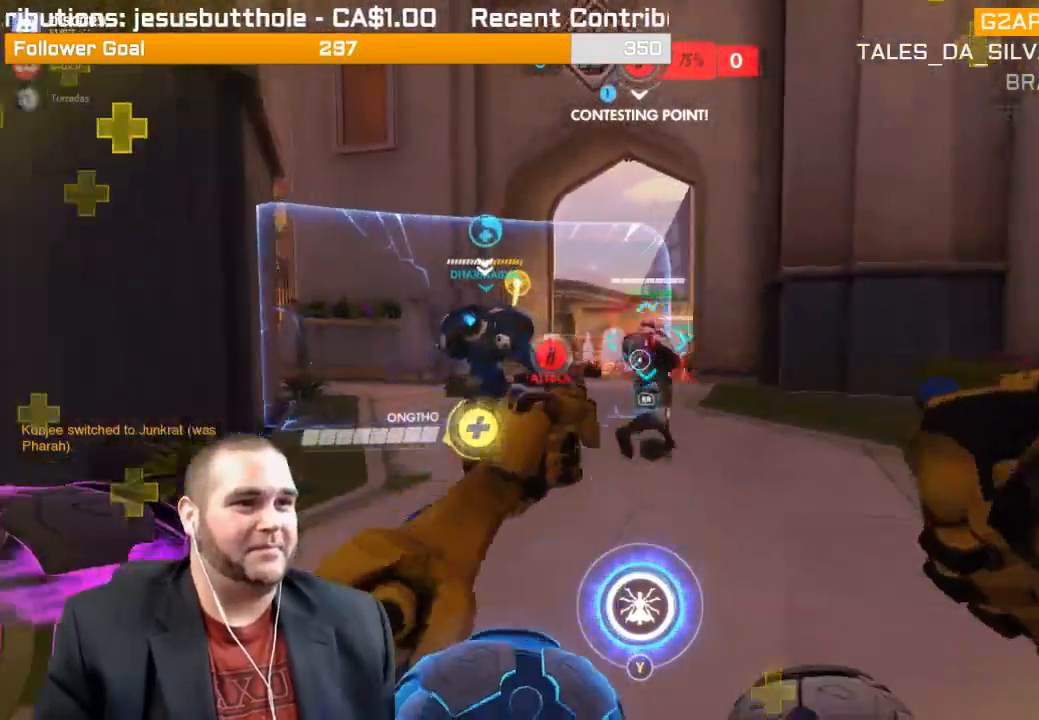
{"buttons": ["R2"], "left_stick": "down", "right_stick": "center", "events": [[50, "right_stick", "center"], [67, "L1", "up"]]}
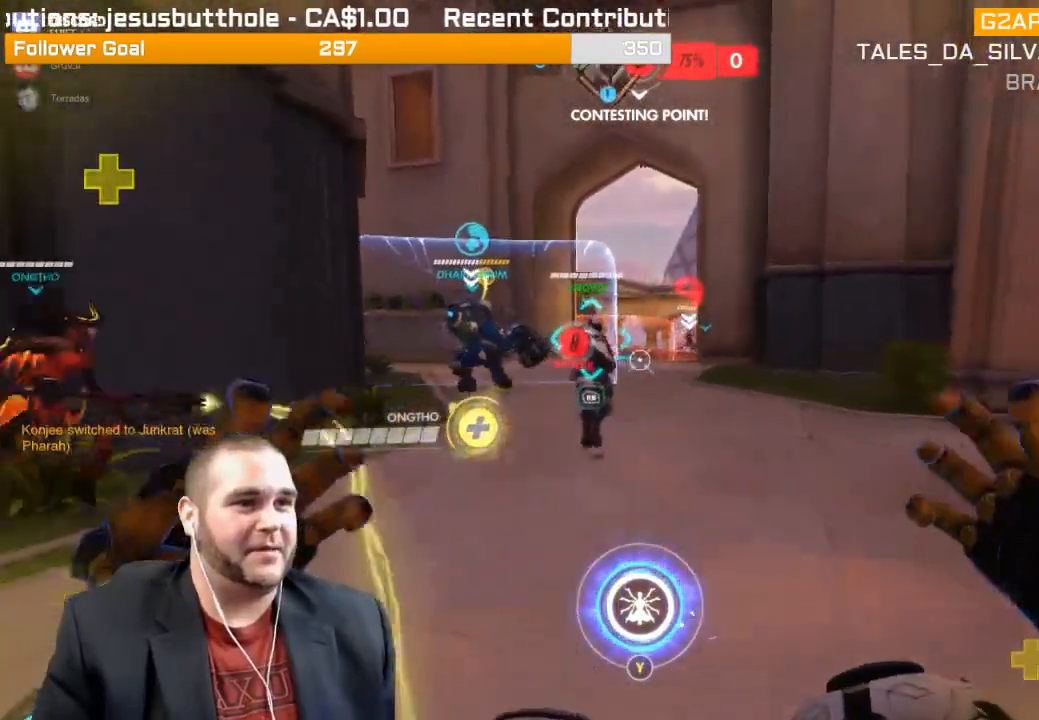
{"buttons": [], "left_stick": "up", "right_stick": "center", "events": [[133, "R2", "up"], [217, "left_stick", "right"], [300, "left_stick", "up-right"], [400, "left_stick", "up"]]}
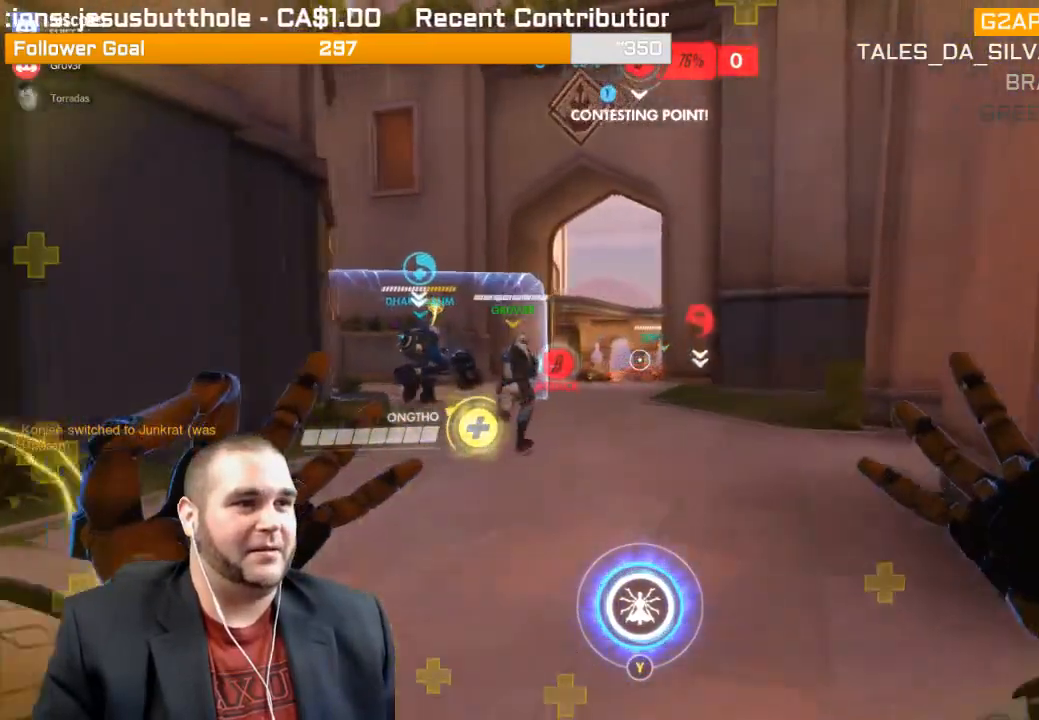
{"buttons": ["R2"], "left_stick": "up-left", "right_stick": "center", "events": [[67, "R2", "down"], [117, "left_stick", "up-left"]]}
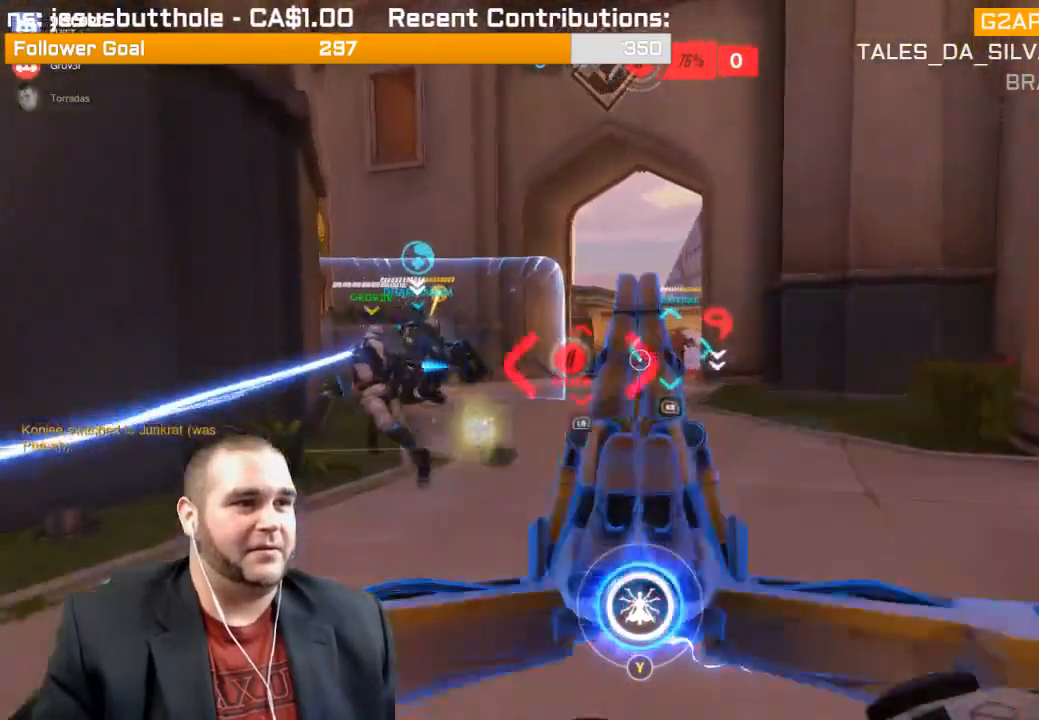
{"buttons": ["R2"], "left_stick": "up-left", "right_stick": "center", "events": [[133, "L1", "down"], [150, "right_stick", "right"], [250, "L1", "up"], [250, "right_stick", "center"], [317, "L1", "down"], [450, "L1", "up"]]}